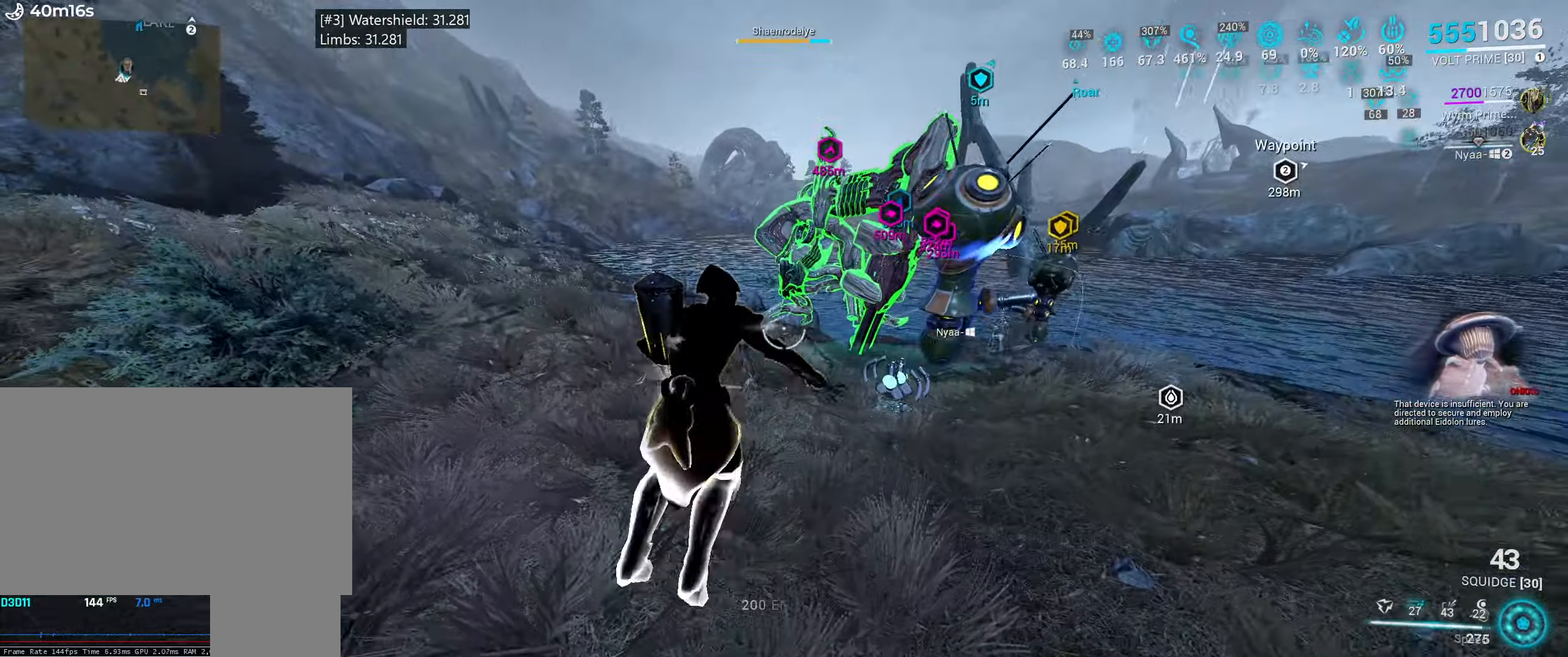
Gameplay with keyboard and mouse; each line is a JSON object with the keys and mouse buttons held at the frame after it. "events" lists presses ("down") and releases ("up") of ".", "/", "0", "1", "2", "3", "4", "5", "6", "7", "8", "9", "a", "alt_l", "alt_r", "b", "backslash", "backspace", "c", "caps_lock", "comma", "ctrl_l", "ctrl_r", "d", "e", "equals", "escape", "f", "f1", "f10", "f11", "f12", "f2", "f3", "f4", "f5", "f6", "f7", "f8", "f9", "g", "h", "i", "j", "k", "l", "lbracket", "m", "minus", "n", "o", "p", "q", "quote", "r", "rbracket", "return", "s", "semicolon", "shift_l", "shift_r", "space", "super_l", "super_r", "t", "tab", "tilde", "u", "v", "w", "x", "y", "z", "mouse_left", "mouse_wheel", "mouse_right", "mouse_mb4" and "mouse_mb5" between this image and that frame as [ms after this image, input, new state], when the widget could be followed in between. "mouse_left", "mouse_wheel", "mouse_right", "mouse_mb4", "mouse_mb5" = the "left", "wheel", "right", "mb4", "mb5" buttons of the "mouse" list. No other keys are recorded. "wheel" means that the mouse wheel is clicked or scrolled. Mouse movement is not recorded. Not read: other_keys.
{"keys": [], "mouse": [], "events": [[100, "b", "down"], [200, "b", "up"], [216, "space", "down"], [483, "space", "up"]]}
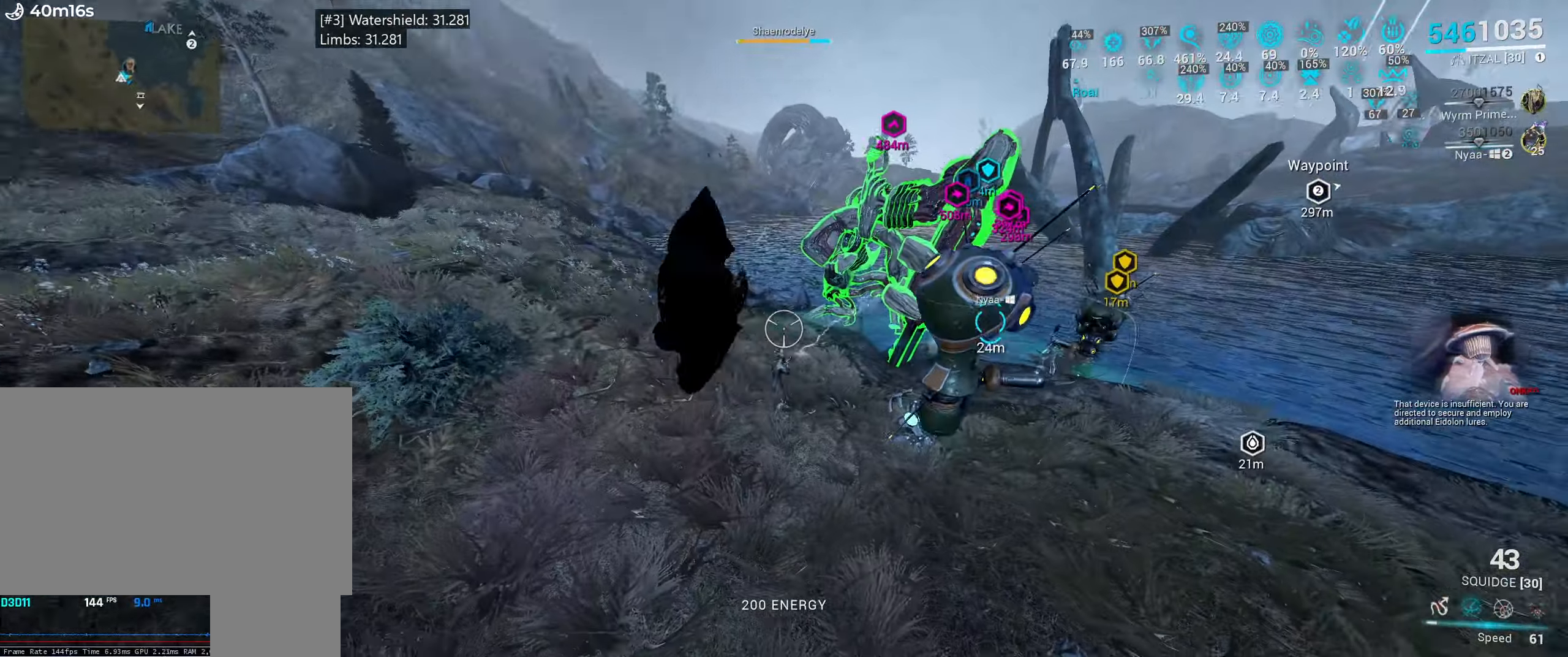
{"keys": [], "mouse": [], "events": [[300, "mouse_left", "down"], [366, "mouse_left", "up"]]}
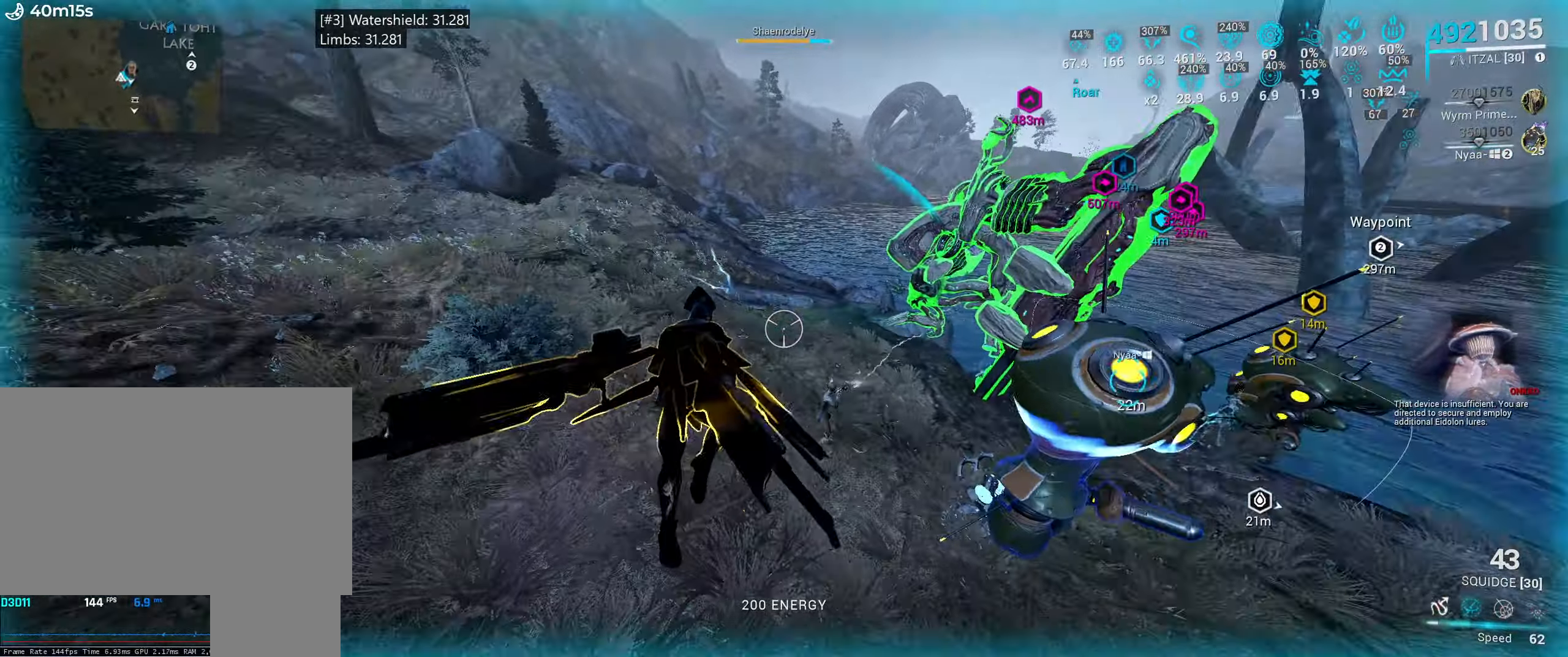
{"keys": [], "mouse": []}
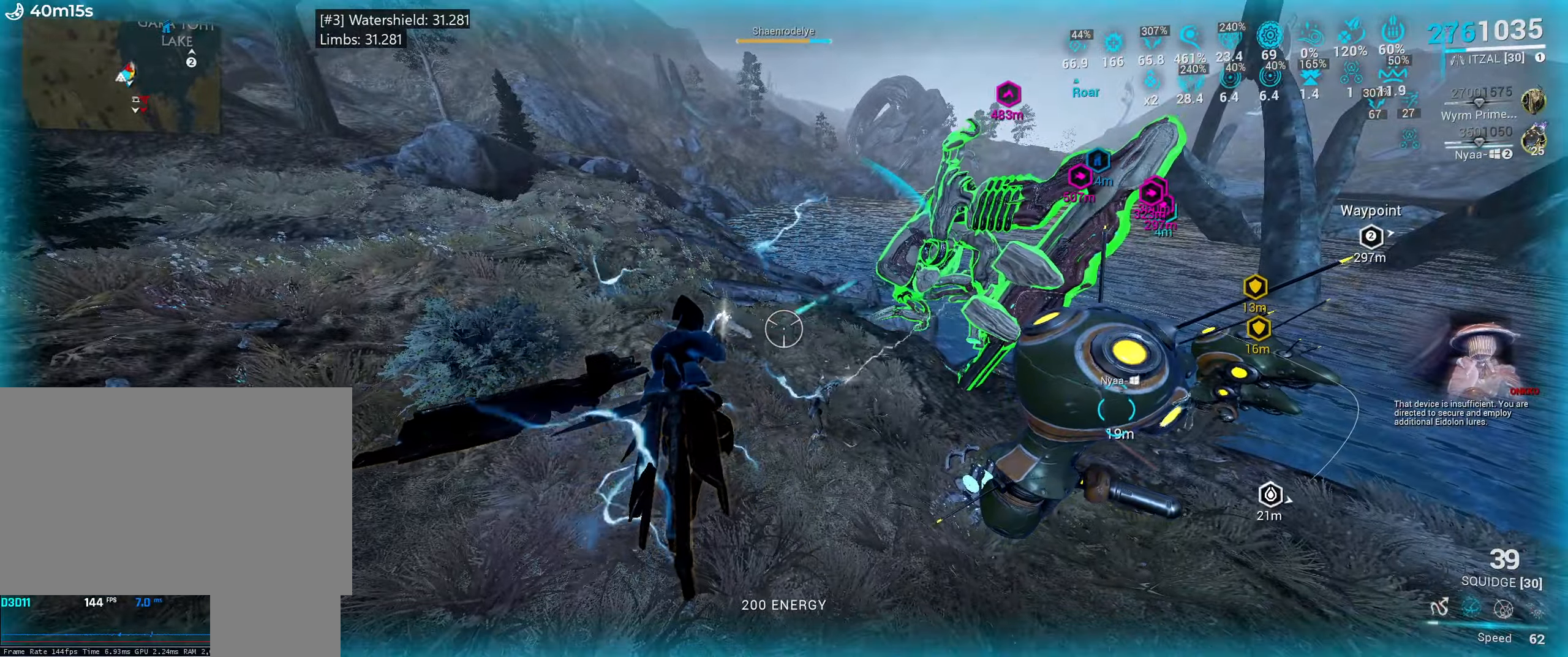
{"keys": [], "mouse": [], "events": [[16, "mouse_left", "down"], [133, "mouse_left", "up"], [250, "e", "down"], [333, "e", "up"]]}
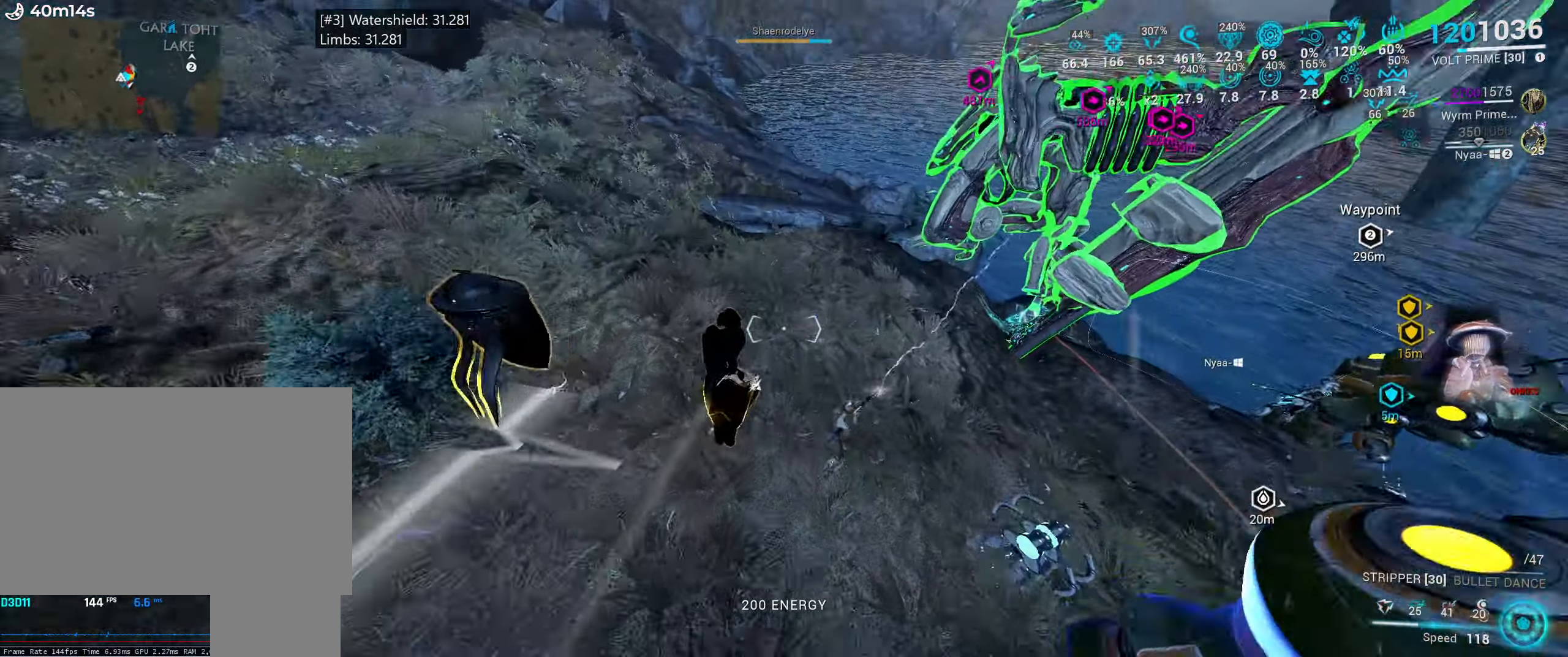
{"keys": ["d"], "mouse": [], "events": [[100, "a", "down"], [250, "s", "down"], [300, "a", "up"], [350, "d", "down"], [366, "ctrl_l", "down"], [433, "mouse_mb4", "down"], [450, "ctrl_l", "up"], [483, "mouse_mb4", "up"], [500, "s", "up"]]}
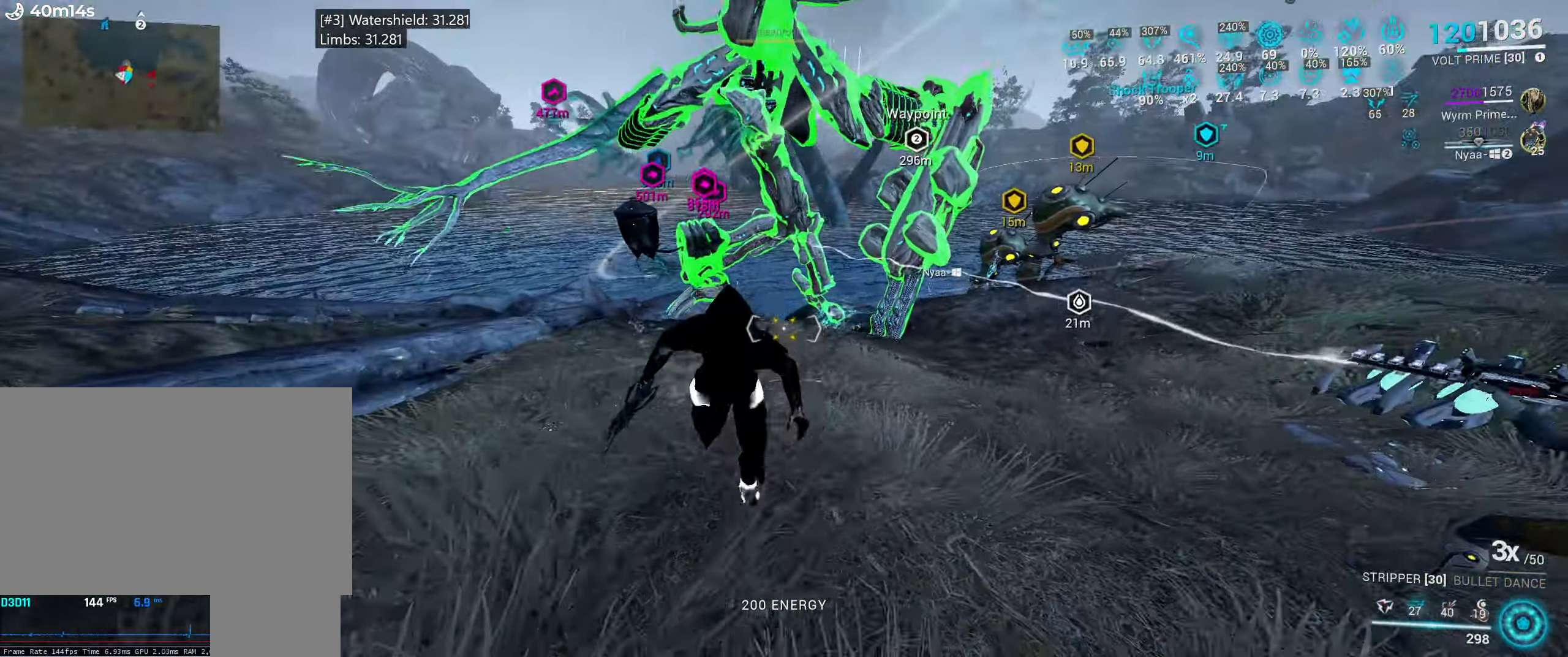
{"keys": ["e", "w"], "mouse": [], "events": [[33, "d", "up"], [150, "e", "down"], [200, "w", "down"], [350, "w", "up"], [483, "w", "down"]]}
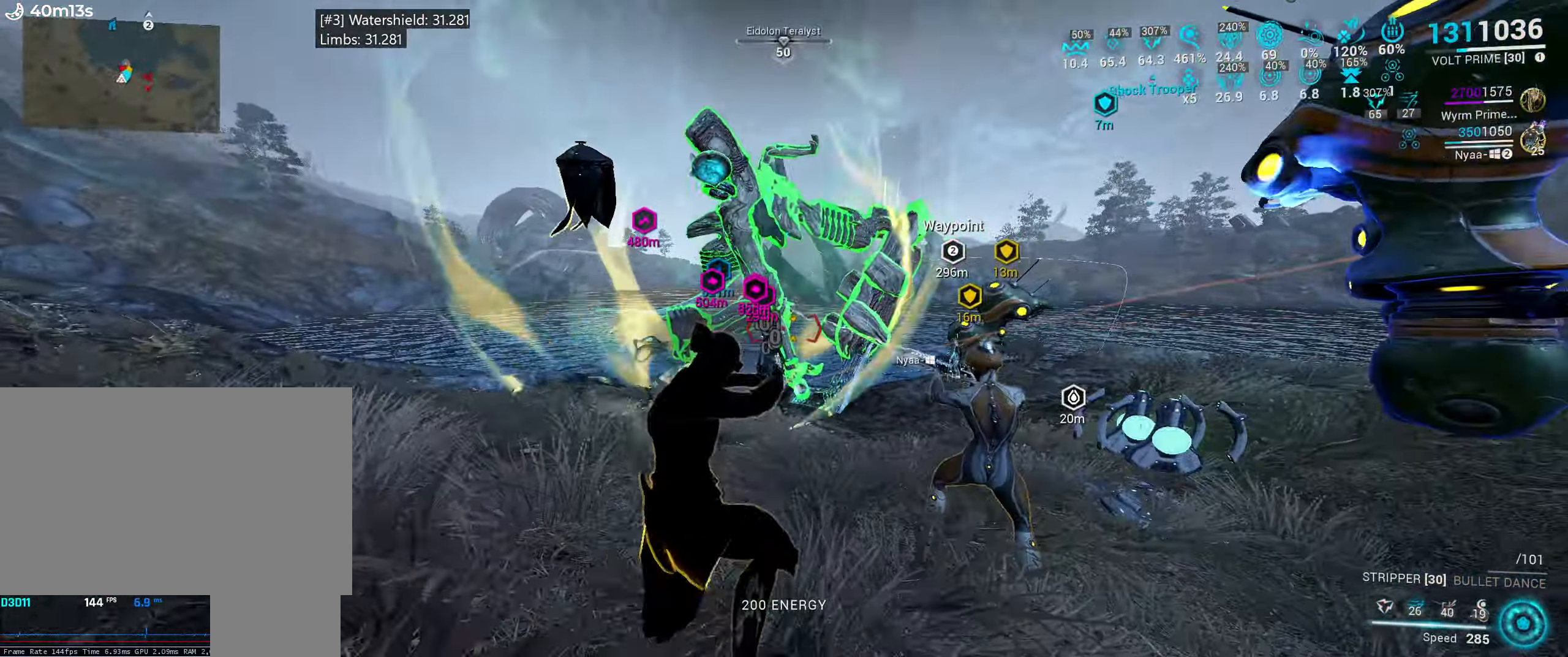
{"keys": ["d"], "mouse": [], "events": [[100, "e", "up"], [116, "w", "up"], [216, "d", "down"]]}
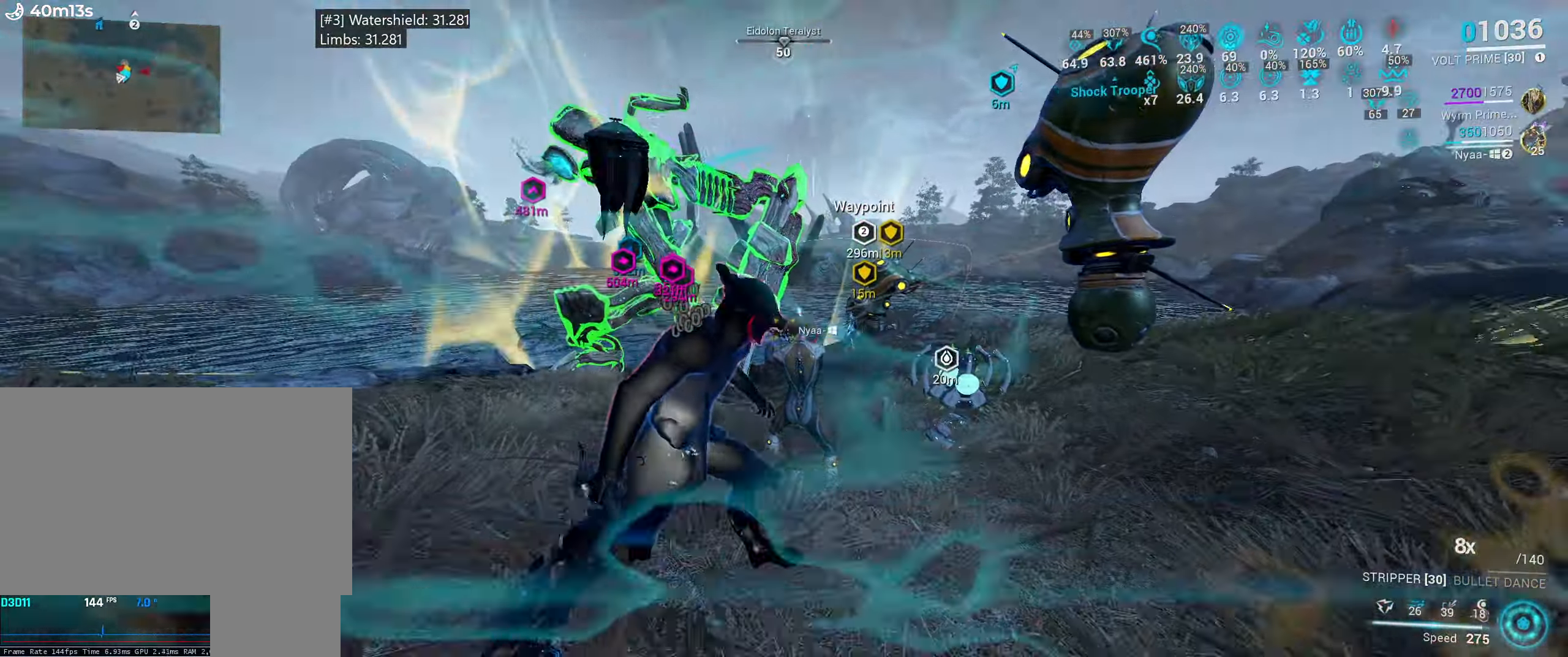
{"keys": [], "mouse": [], "events": [[300, "w", "down"], [433, "d", "up"], [450, "w", "up"]]}
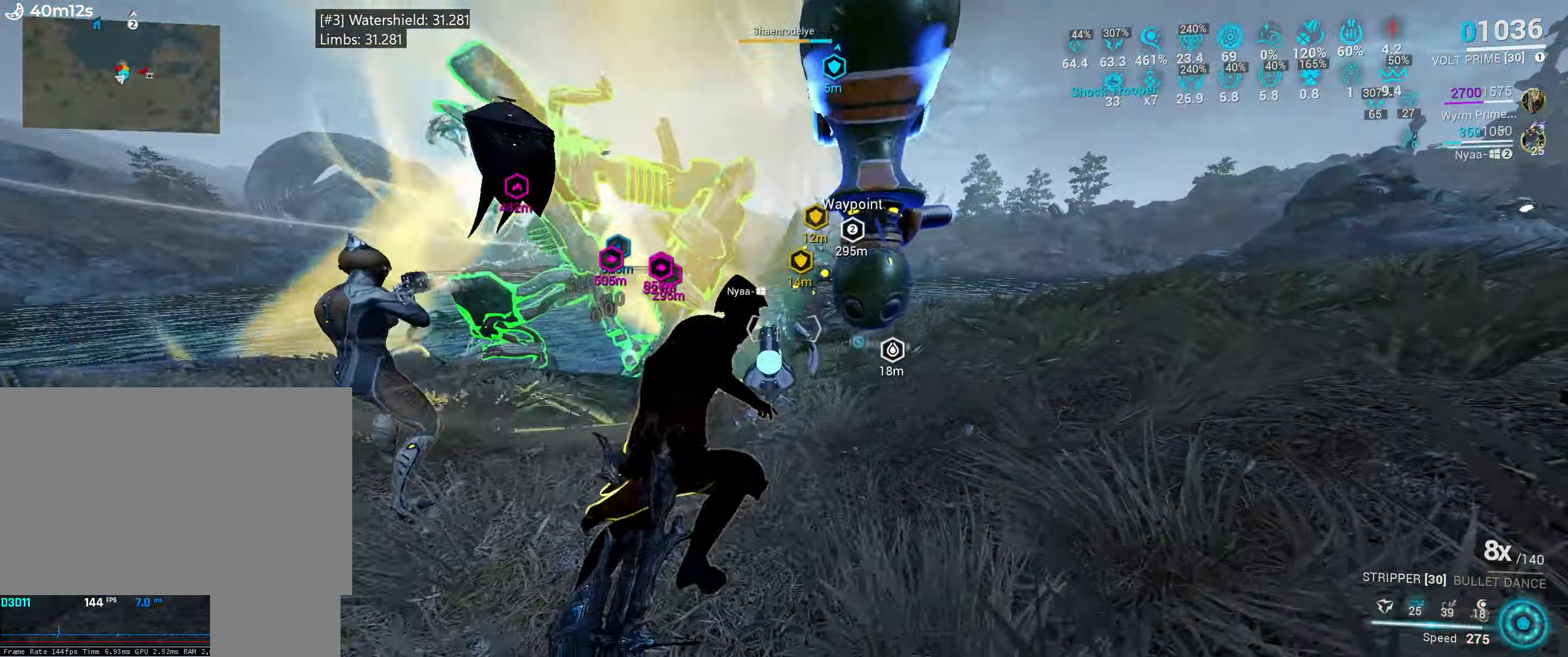
{"keys": ["a", "ctrl_l"], "mouse": [], "events": [[50, "x", "down"], [166, "x", "up"], [400, "a", "down"], [500, "ctrl_l", "down"]]}
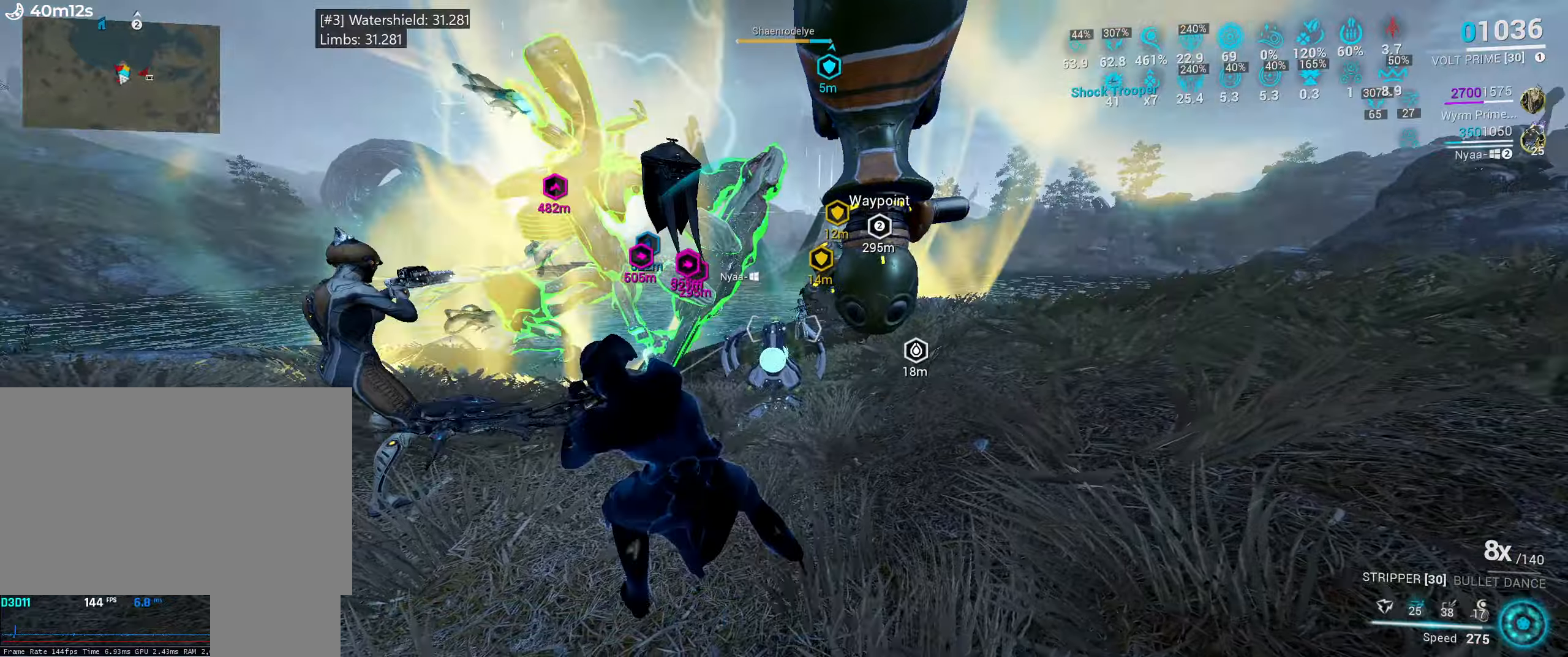
{"keys": ["e", "w"], "mouse": [], "events": [[150, "ctrl_l", "up"], [167, "a", "up"], [333, "e", "down"], [383, "w", "down"]]}
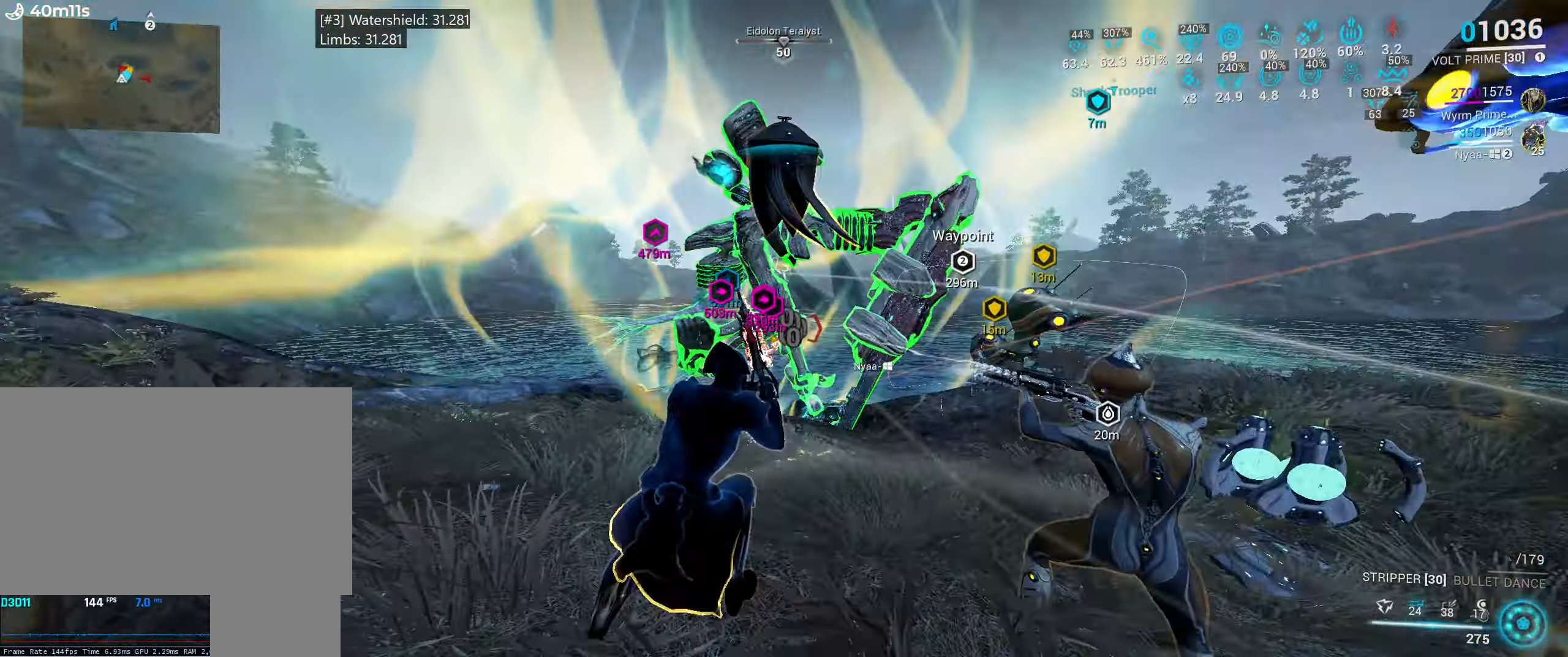
{"keys": [], "mouse": [], "events": [[33, "w", "up"], [100, "e", "up"], [200, "2", "down"], [300, "2", "up"]]}
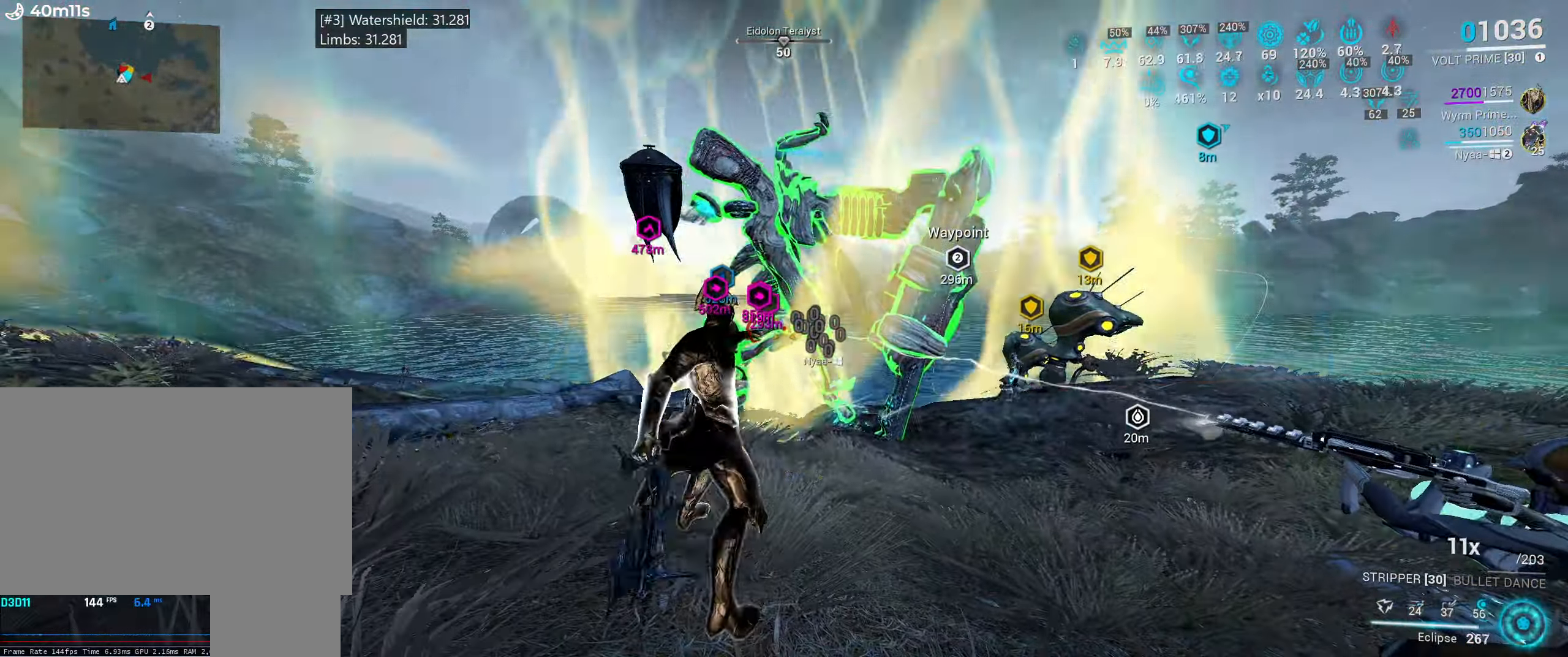
{"keys": ["e"], "mouse": [], "events": [[233, "e", "down"], [300, "w", "down"], [433, "w", "up"]]}
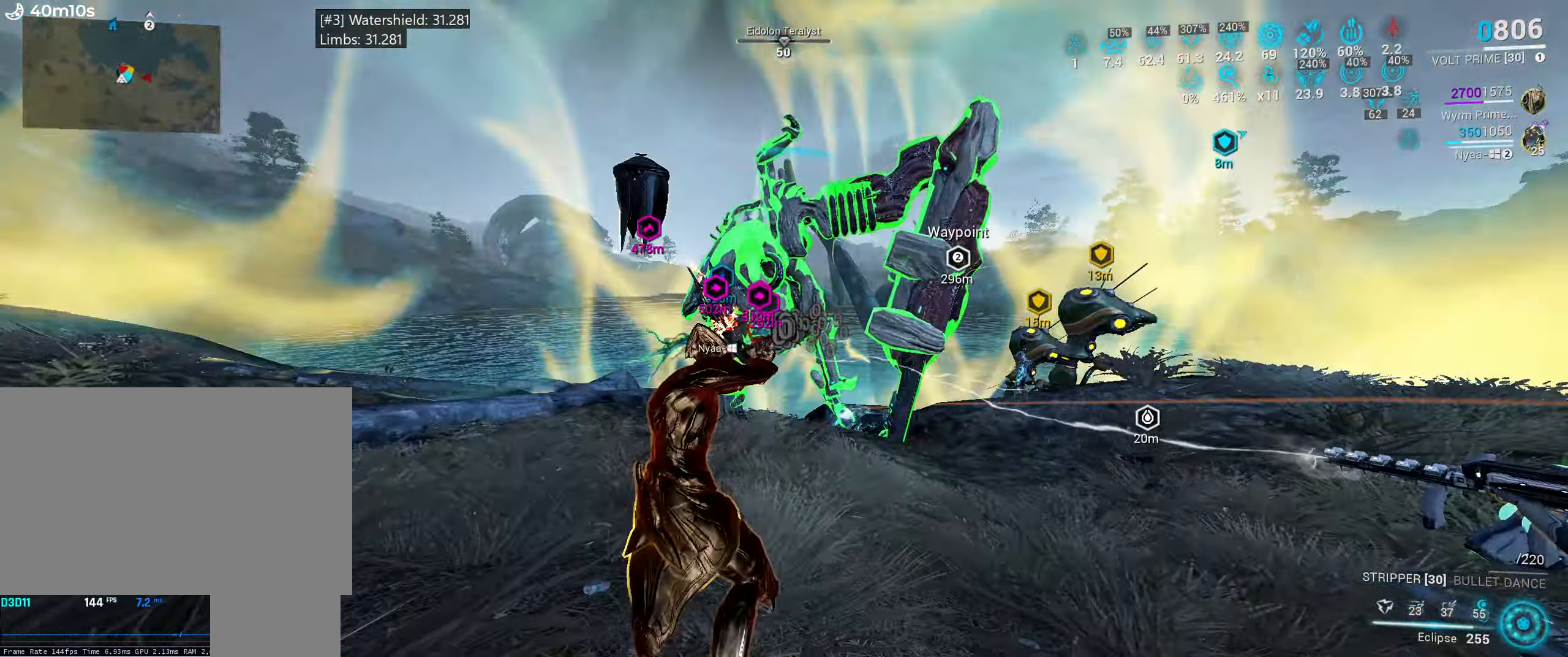
{"keys": ["e"], "mouse": [], "events": [[67, "w", "down"], [183, "w", "up"], [317, "w", "down"], [500, "w", "up"]]}
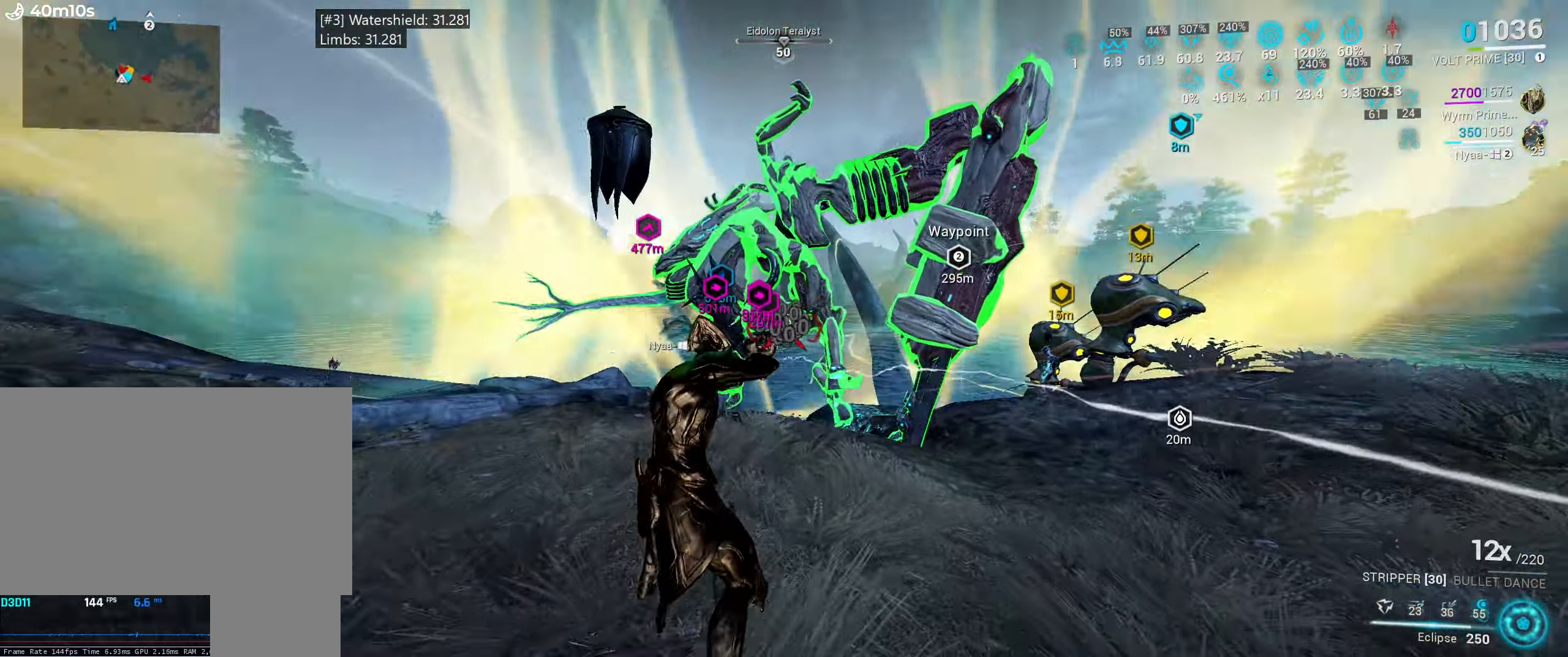
{"keys": [], "mouse": [], "events": [[33, "a", "down"], [33, "e", "up"], [150, "s", "down"], [250, "ctrl_l", "down"], [350, "a", "up"], [383, "ctrl_l", "up"], [433, "s", "up"]]}
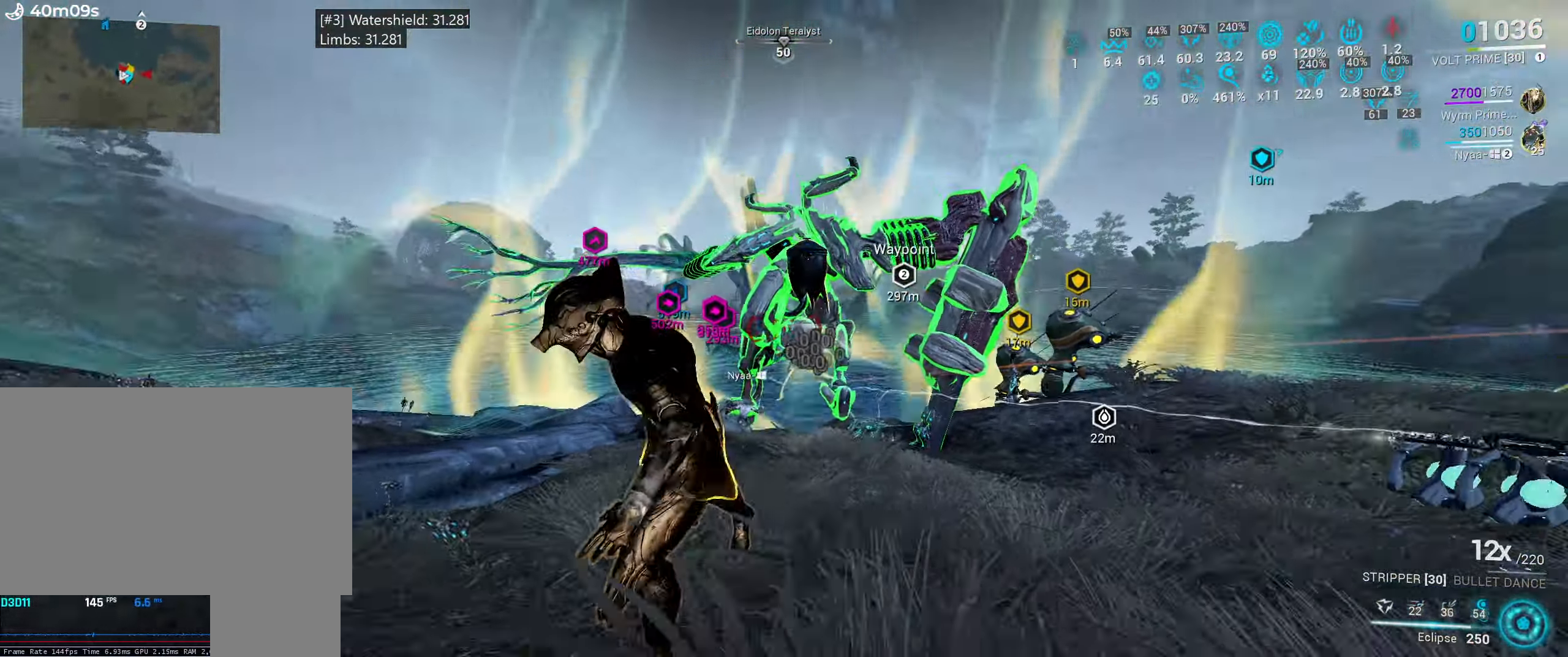
{"keys": ["e", "w"], "mouse": [], "events": [[33, "e", "down"], [100, "w", "down"], [250, "w", "up"], [400, "w", "down"]]}
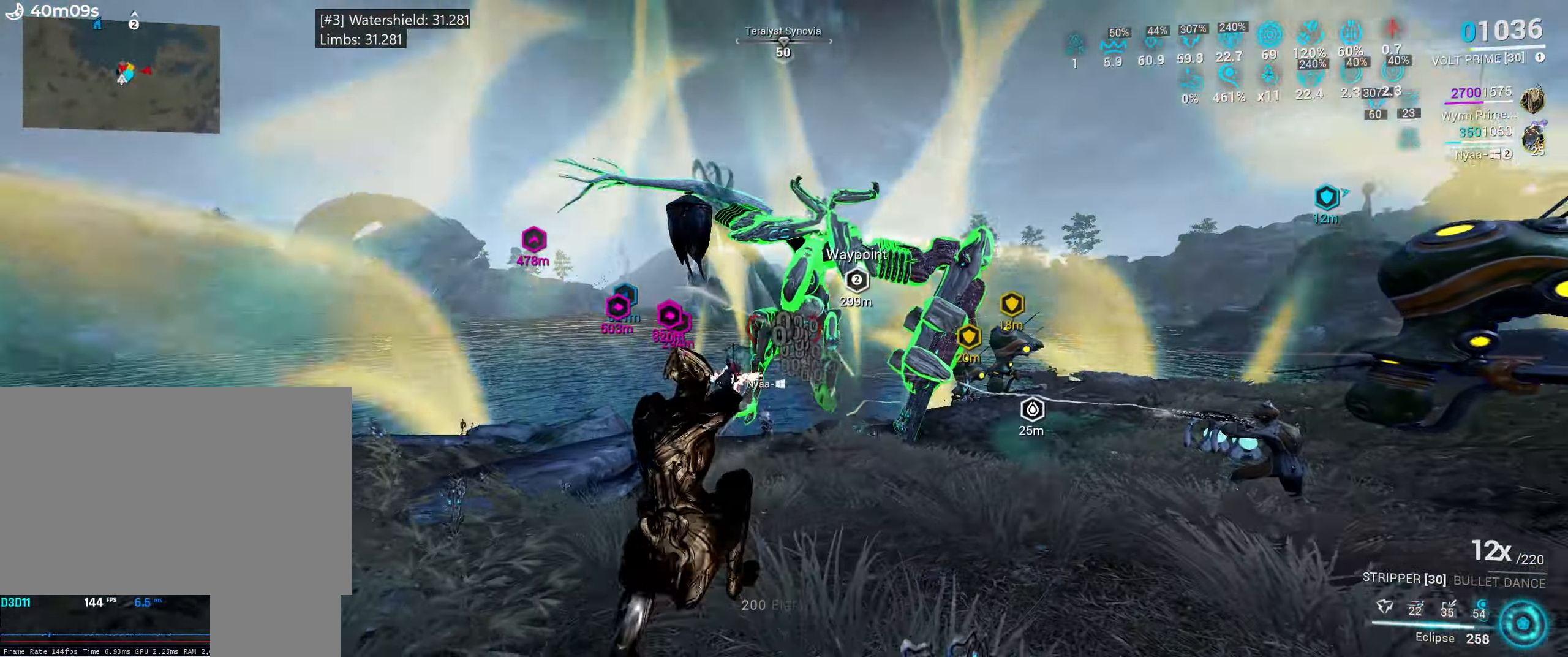
{"keys": [], "mouse": [], "events": [[50, "w", "up"], [217, "w", "down"], [250, "e", "up"], [317, "w", "up"]]}
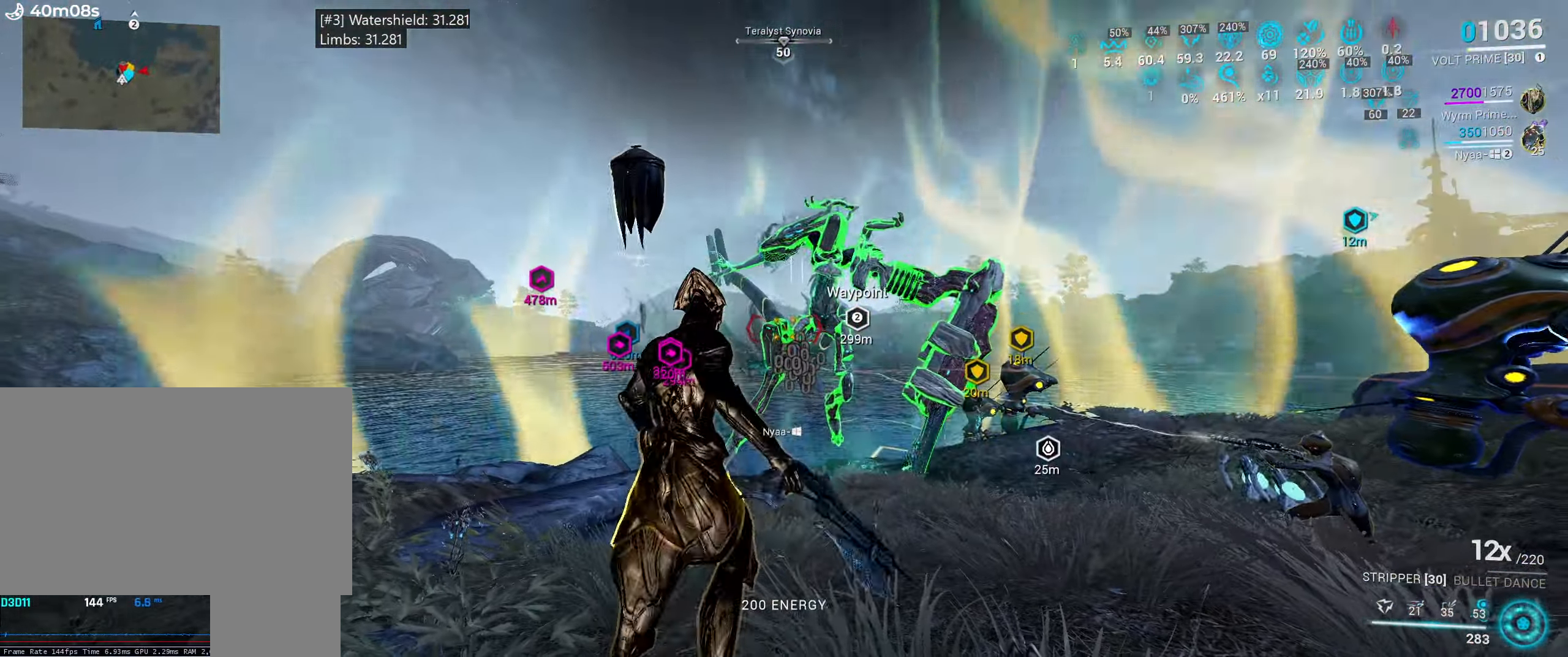
{"keys": [], "mouse": [], "events": []}
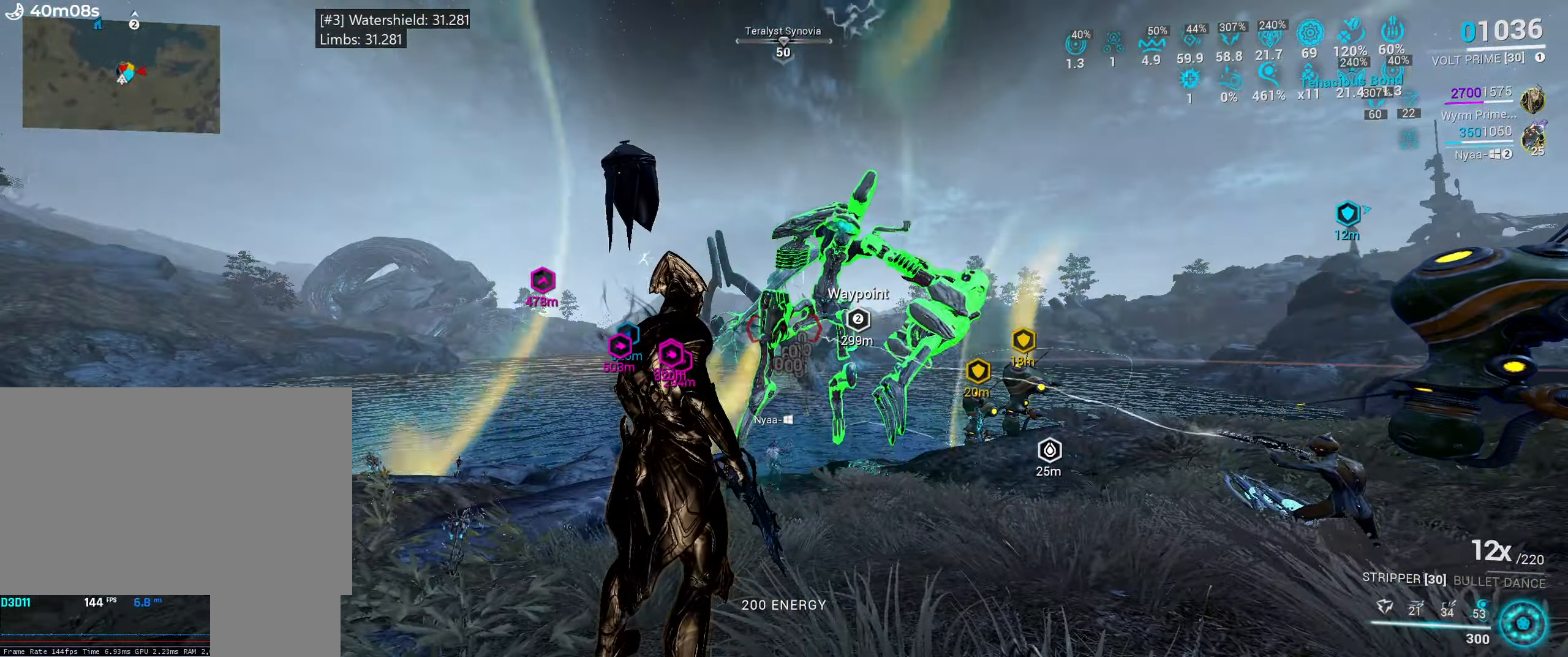
{"keys": [], "mouse": [], "events": []}
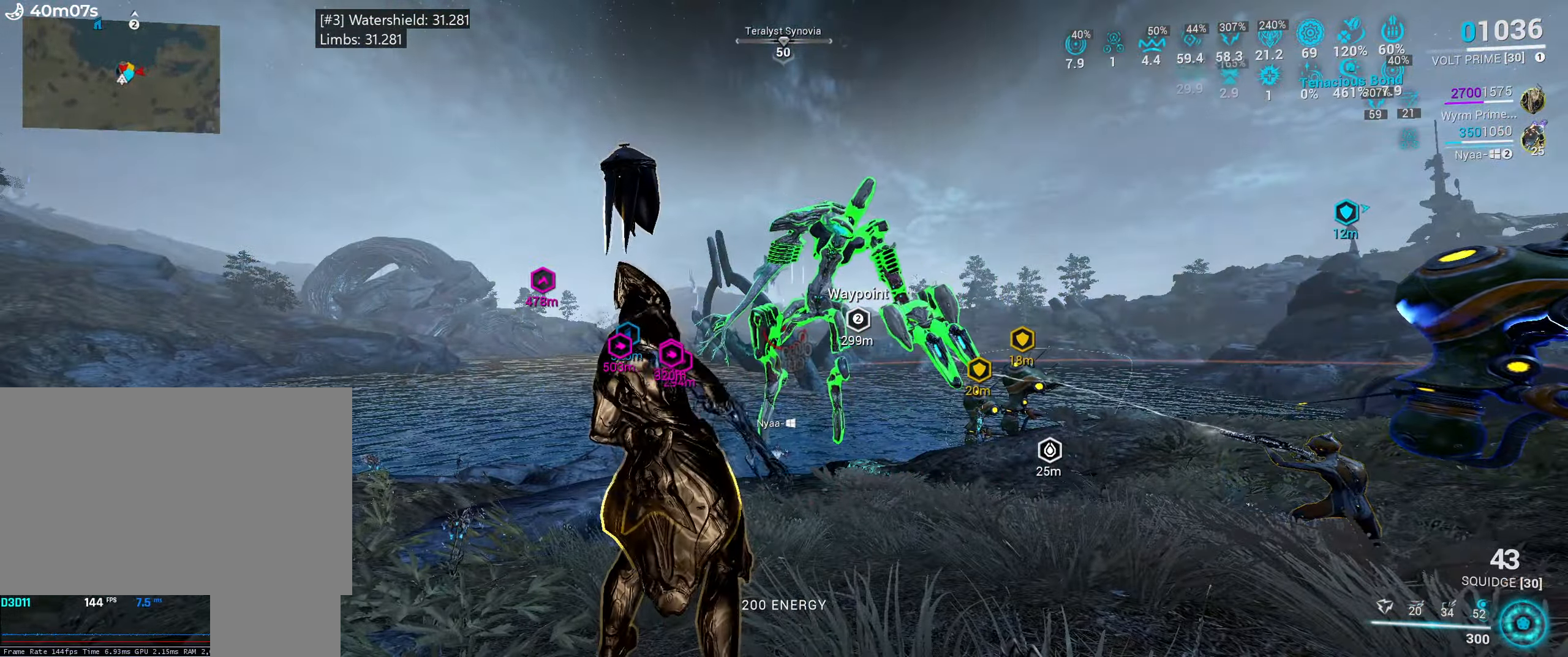
{"keys": [], "mouse": ["right"], "events": [[117, "mouse_right", "down"]]}
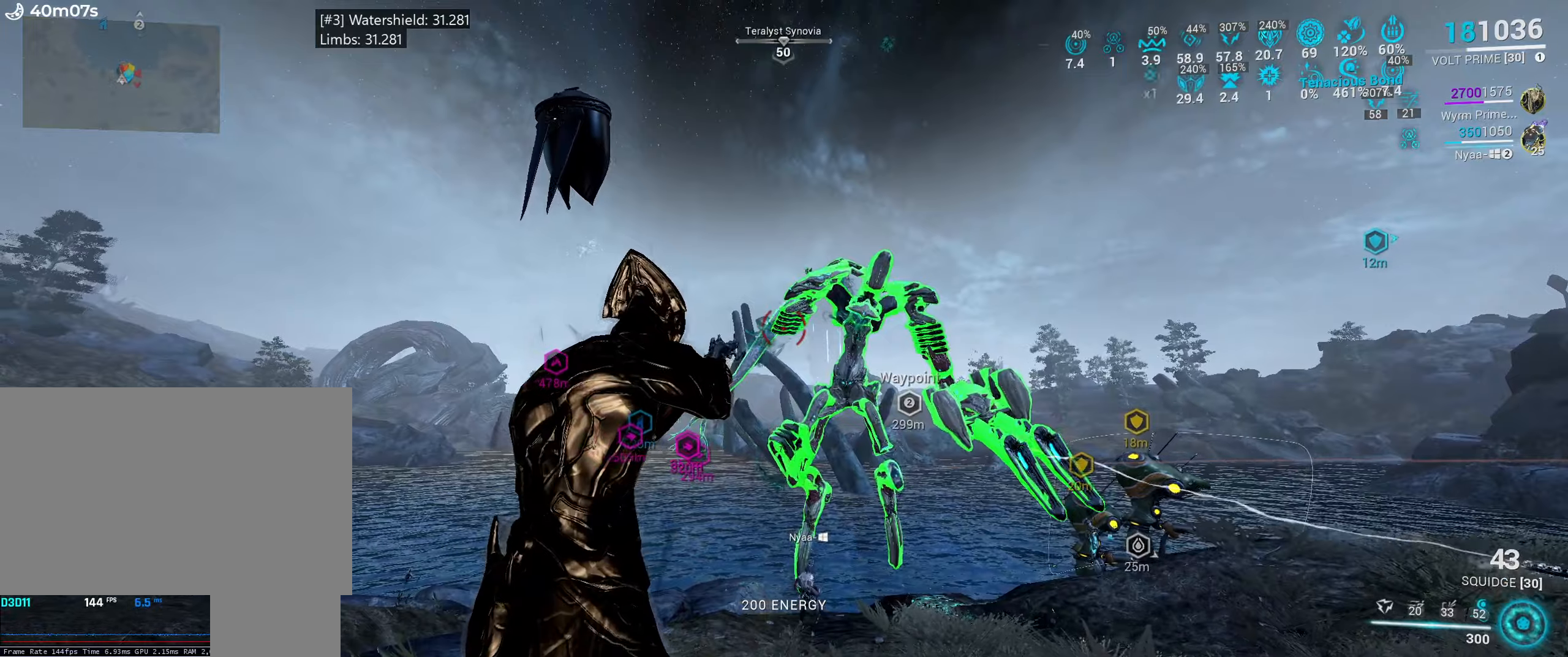
{"keys": [], "mouse": ["right"], "events": []}
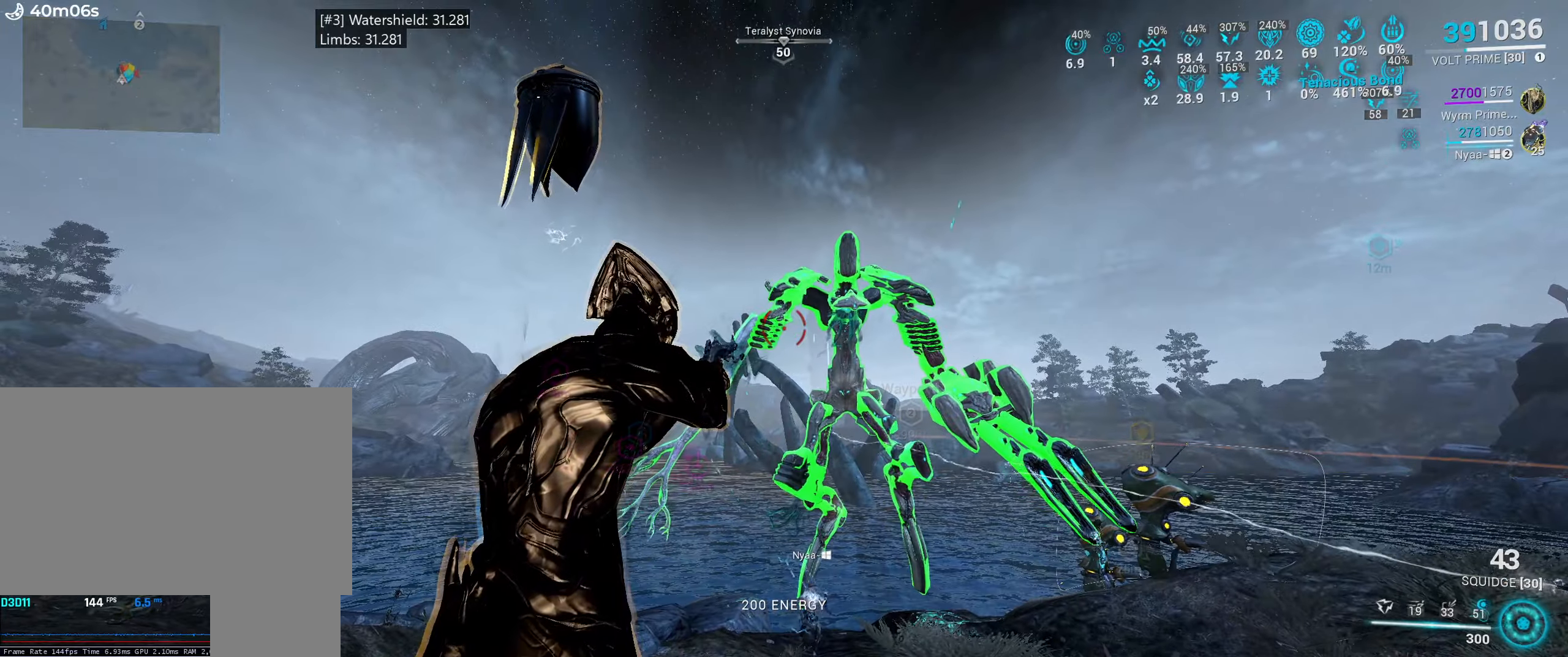
{"keys": [], "mouse": ["right"], "events": []}
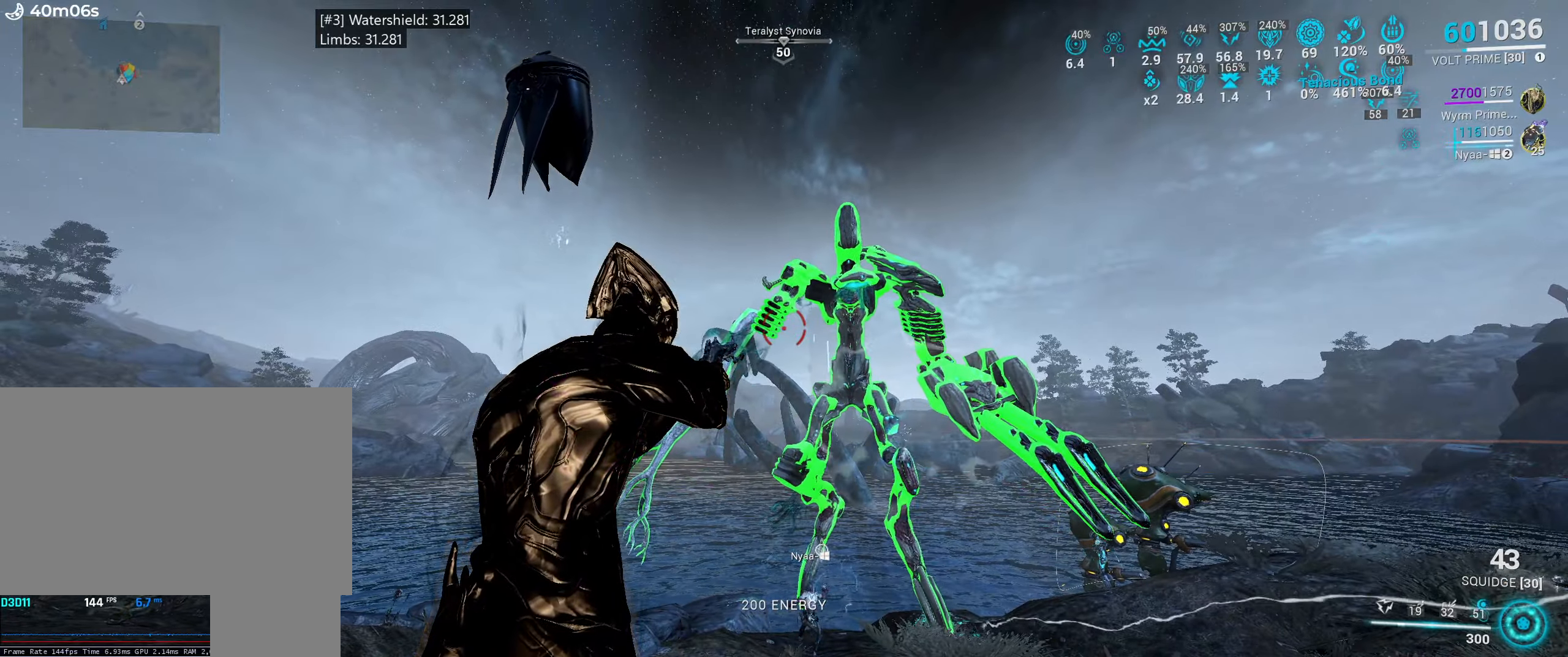
{"keys": [], "mouse": ["left", "right"], "events": [[317, "mouse_left", "down"]]}
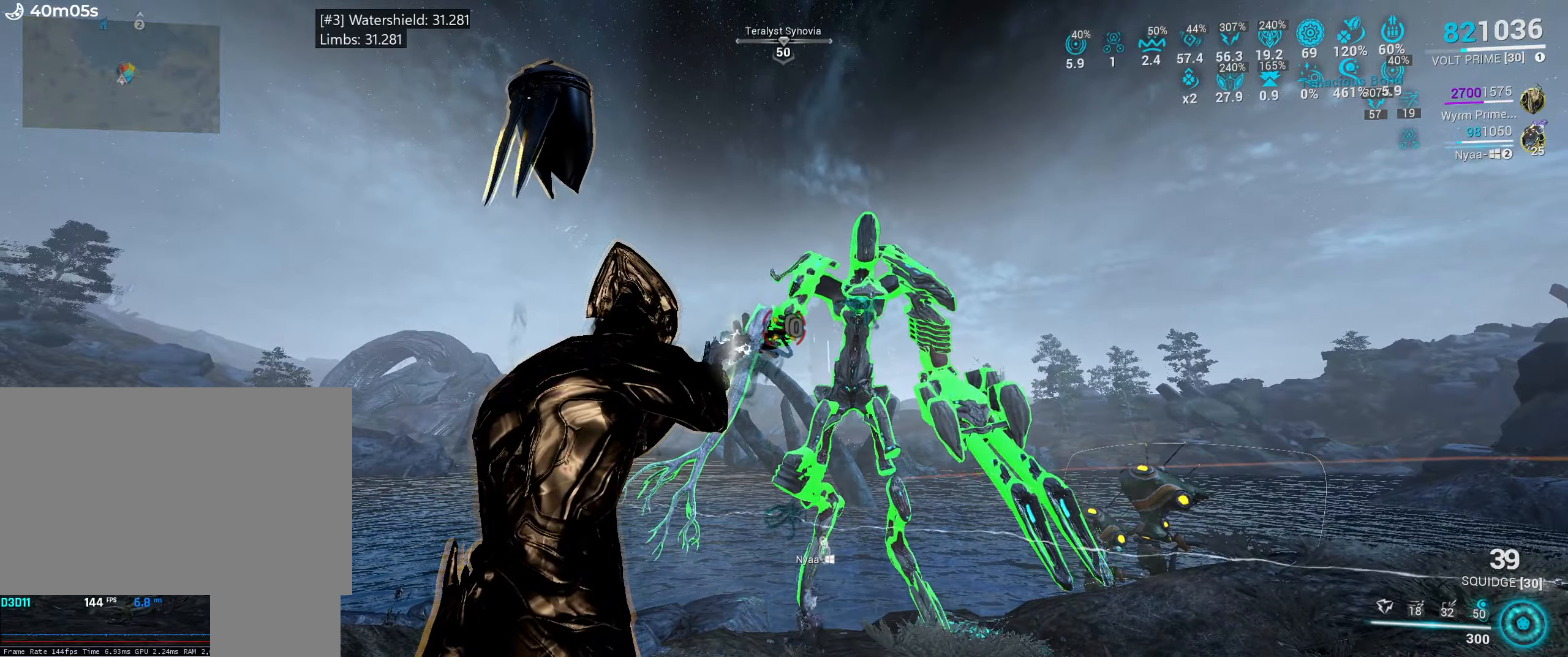
{"keys": [], "mouse": ["left", "right"], "events": []}
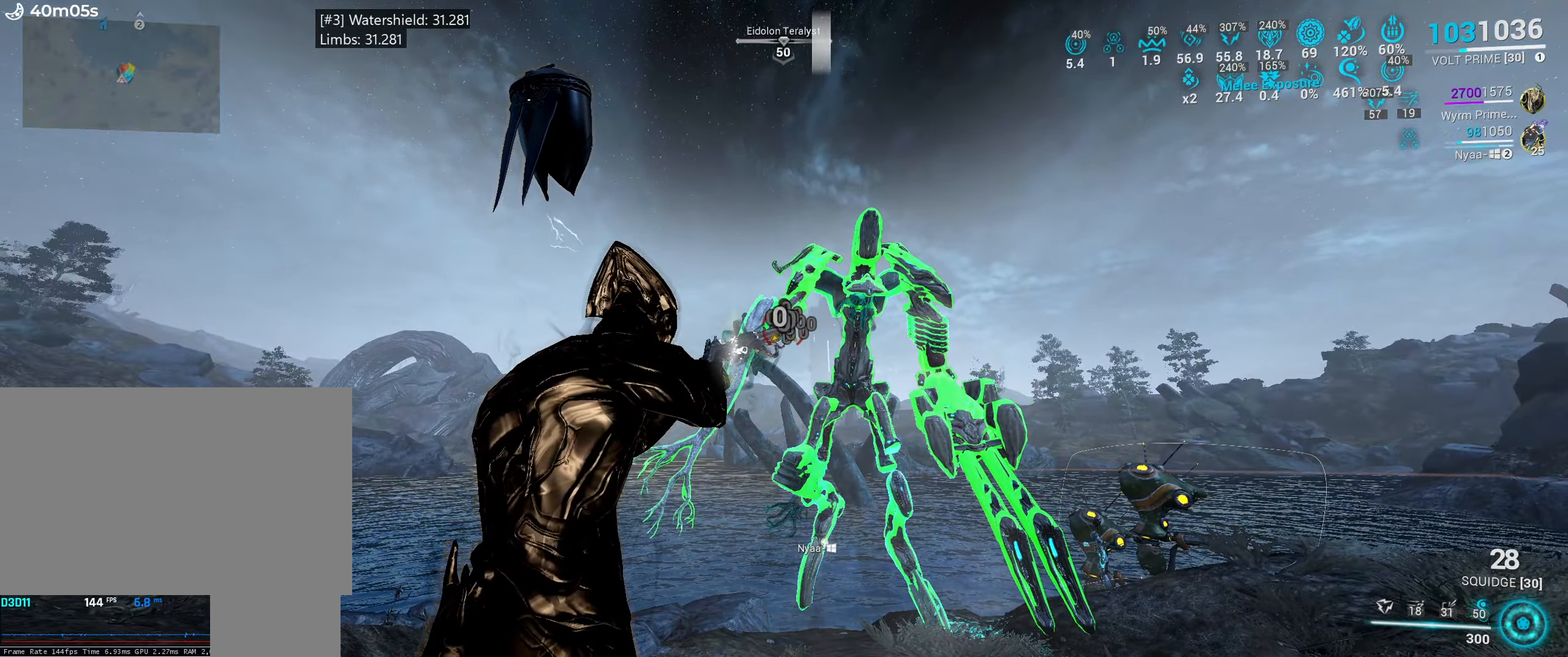
{"keys": ["space"], "mouse": ["left", "right"], "events": [[367, "mouse_mb4", "down"], [417, "space", "down"], [434, "mouse_mb4", "up"]]}
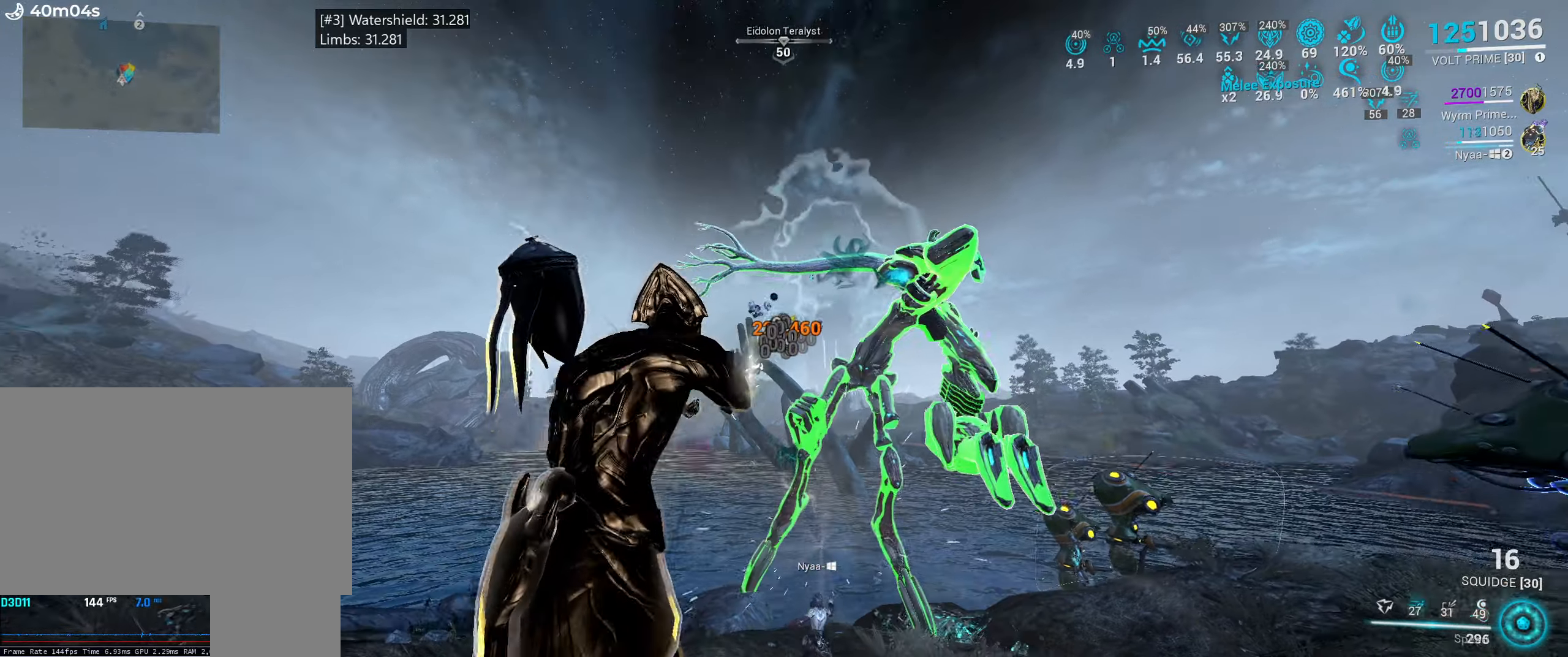
{"keys": ["d", "w"], "mouse": [], "events": [[17, "space", "up"], [50, "mouse_right", "up"], [67, "b", "down"], [100, "mouse_left", "up"], [184, "b", "up"], [184, "space", "down"], [400, "space", "up"], [434, "d", "down"], [450, "w", "down"]]}
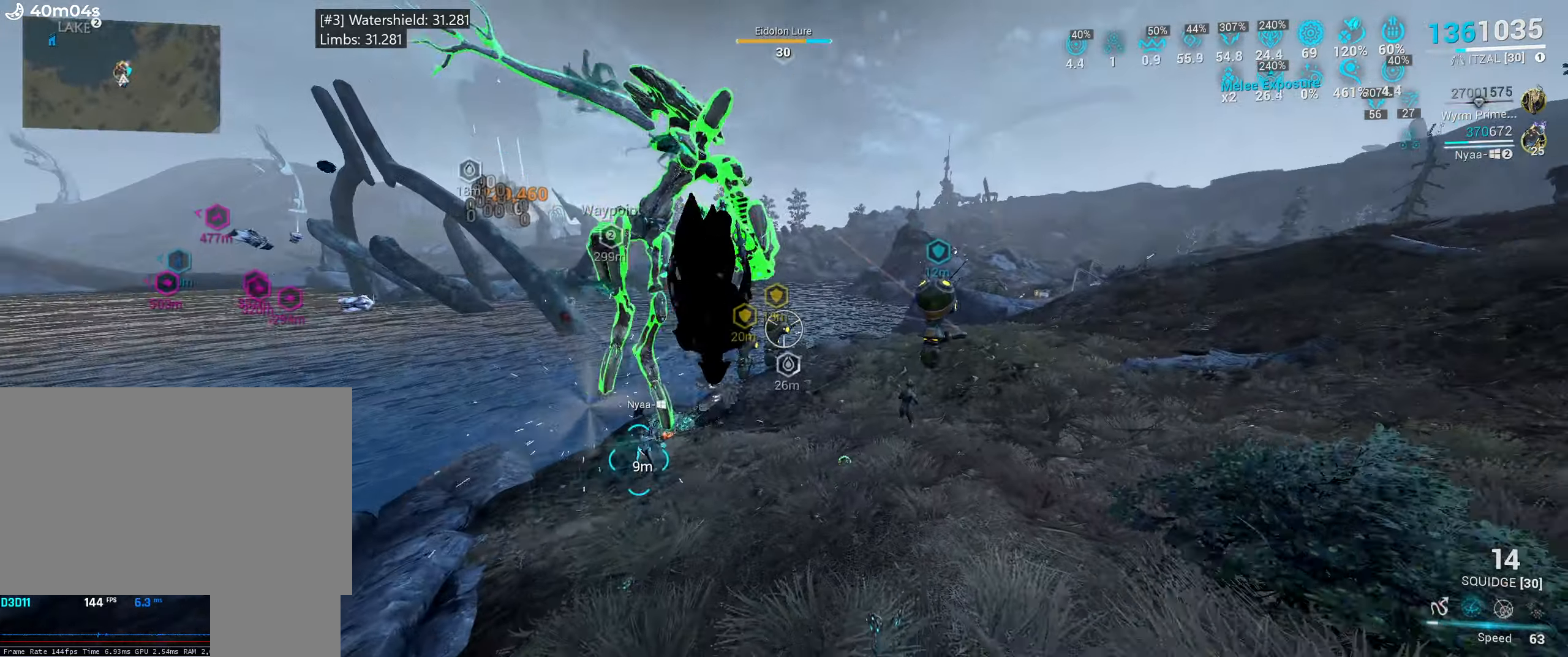
{"keys": ["space"], "mouse": [], "events": [[84, "d", "up"], [84, "w", "up"], [384, "space", "down"]]}
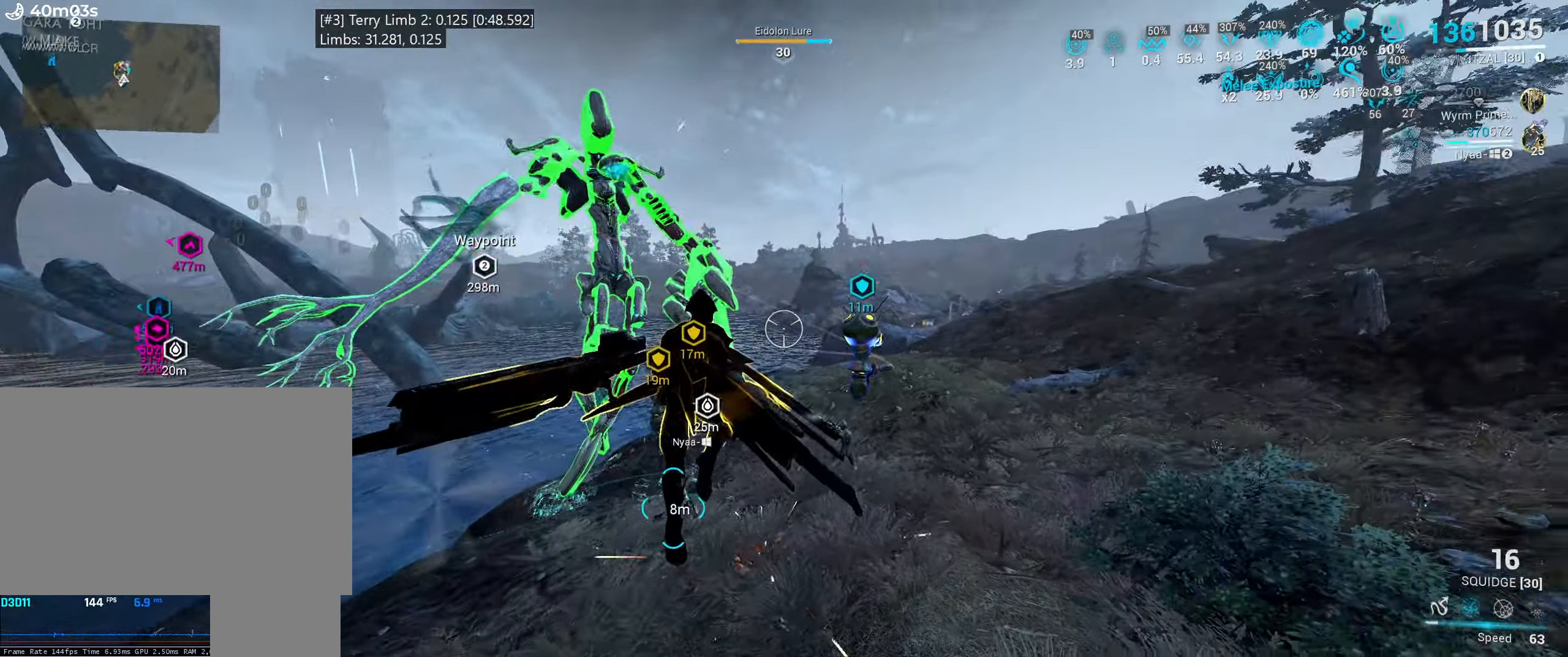
{"keys": ["space", "w"], "mouse": [], "events": [[350, "w", "down"]]}
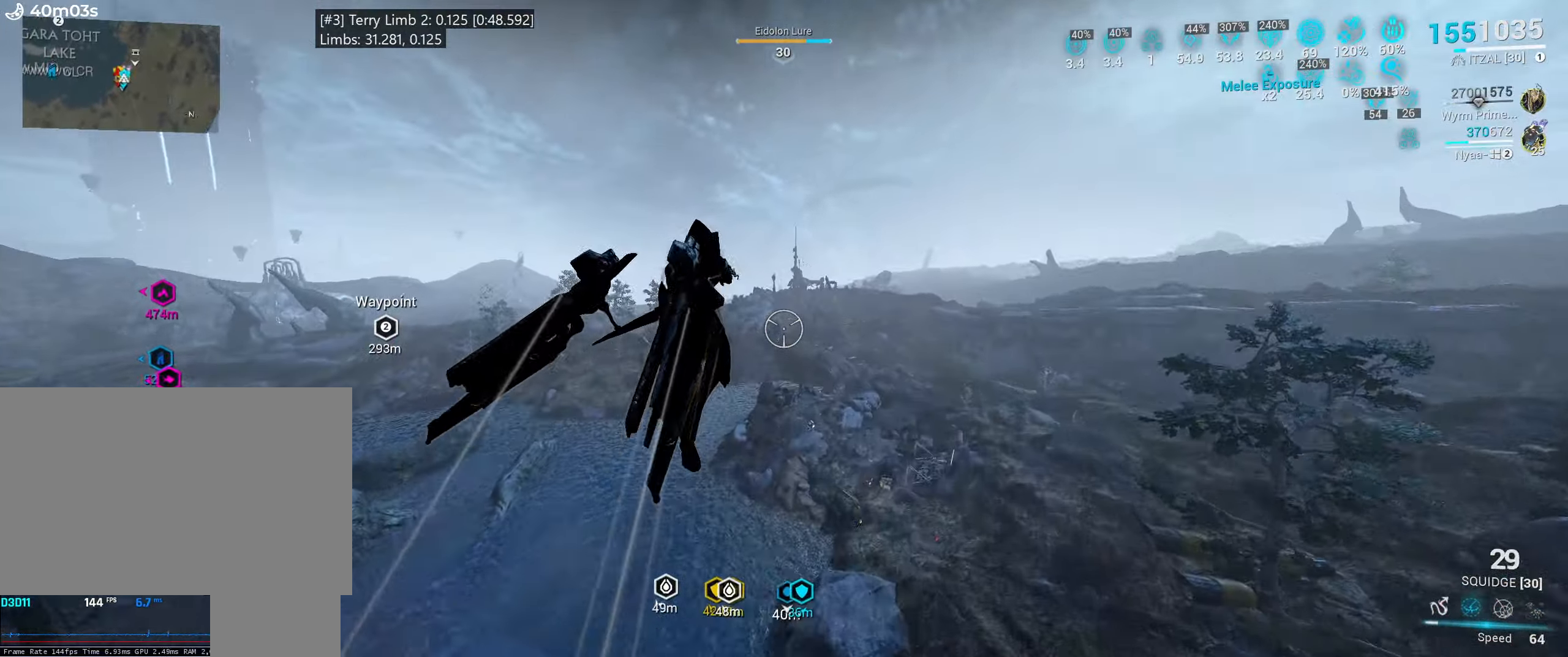
{"keys": [], "mouse": [], "events": [[134, "space", "up"], [150, "w", "up"], [217, "d", "down"], [367, "d", "up"]]}